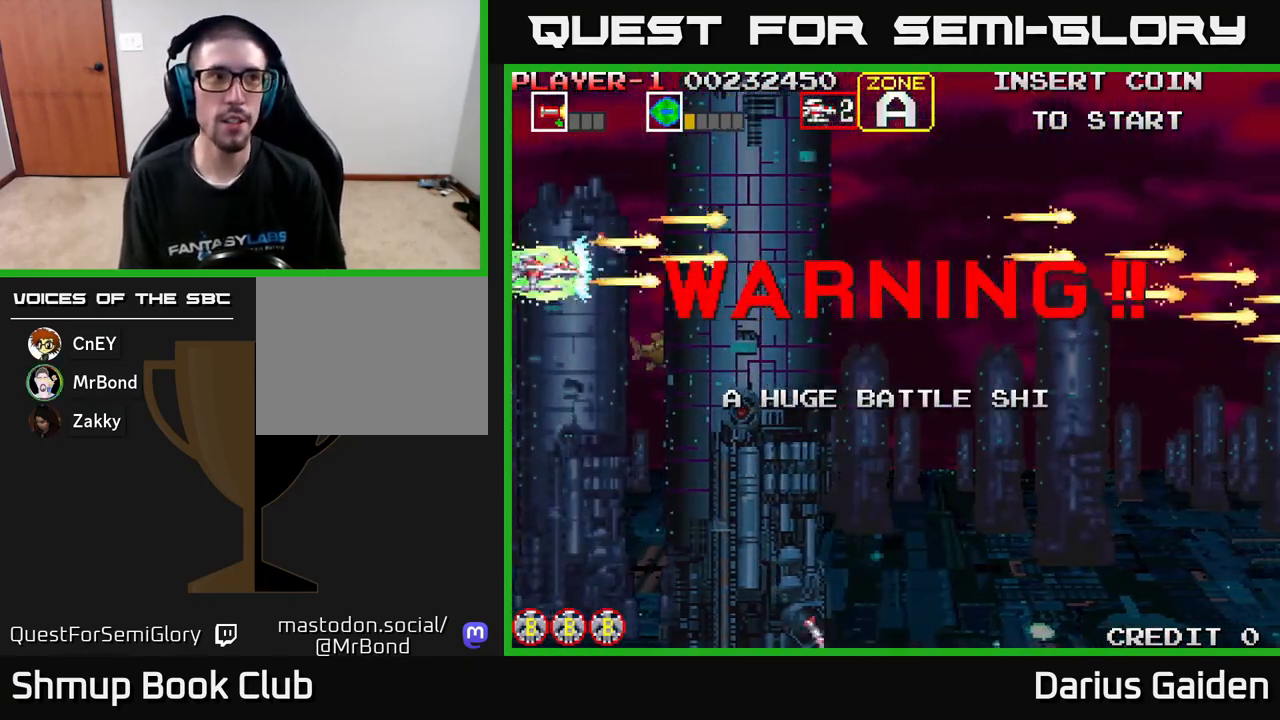
Gameplay with a controller (Xbox layout); each line is a JSON object with the inputs held at the frame after it. "events" lists button and stick changes between this image and that frame as [ms after this image, input, new state], when the widget could be followed in between. Not read: right_stick.
{"buttons": ["R2", "DPAD_DOWN"], "left_stick": "center", "events": []}
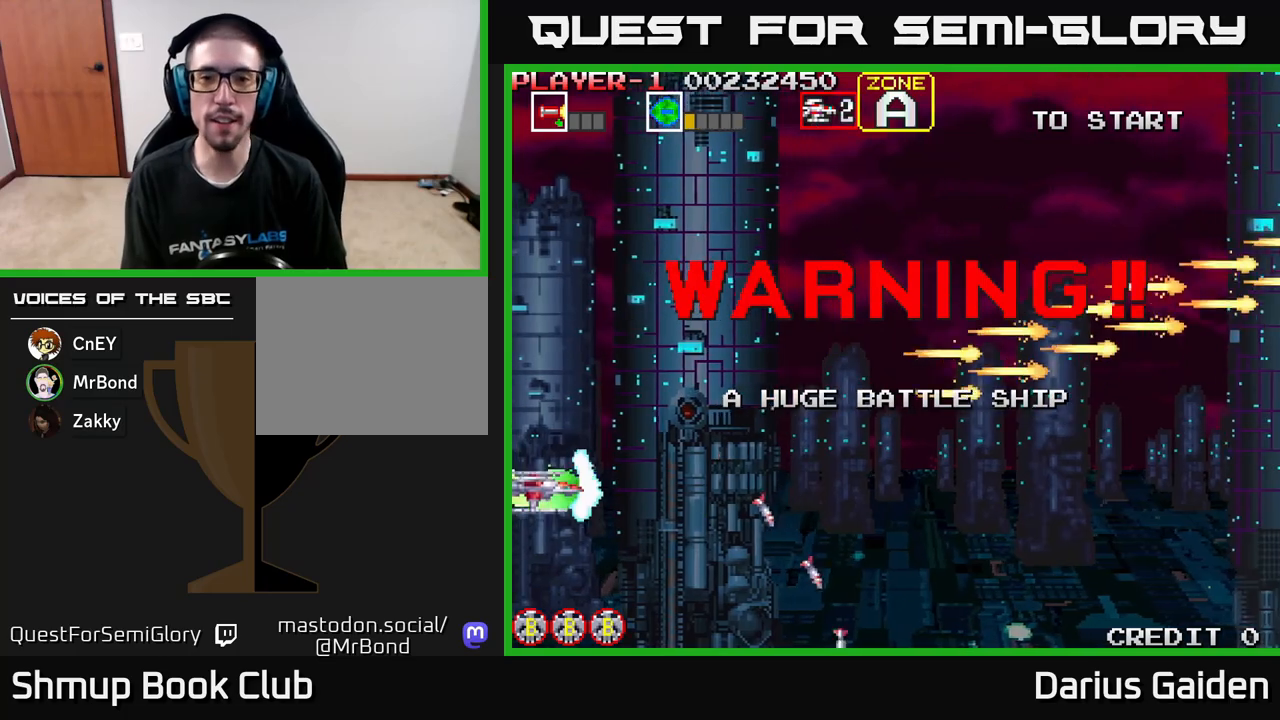
{"buttons": ["R2", "DPAD_UP"], "left_stick": "center", "events": [[200, "DPAD_RIGHT", "down"], [283, "DPAD_DOWN", "up"], [350, "DPAD_RIGHT", "up"], [350, "DPAD_UP", "down"]]}
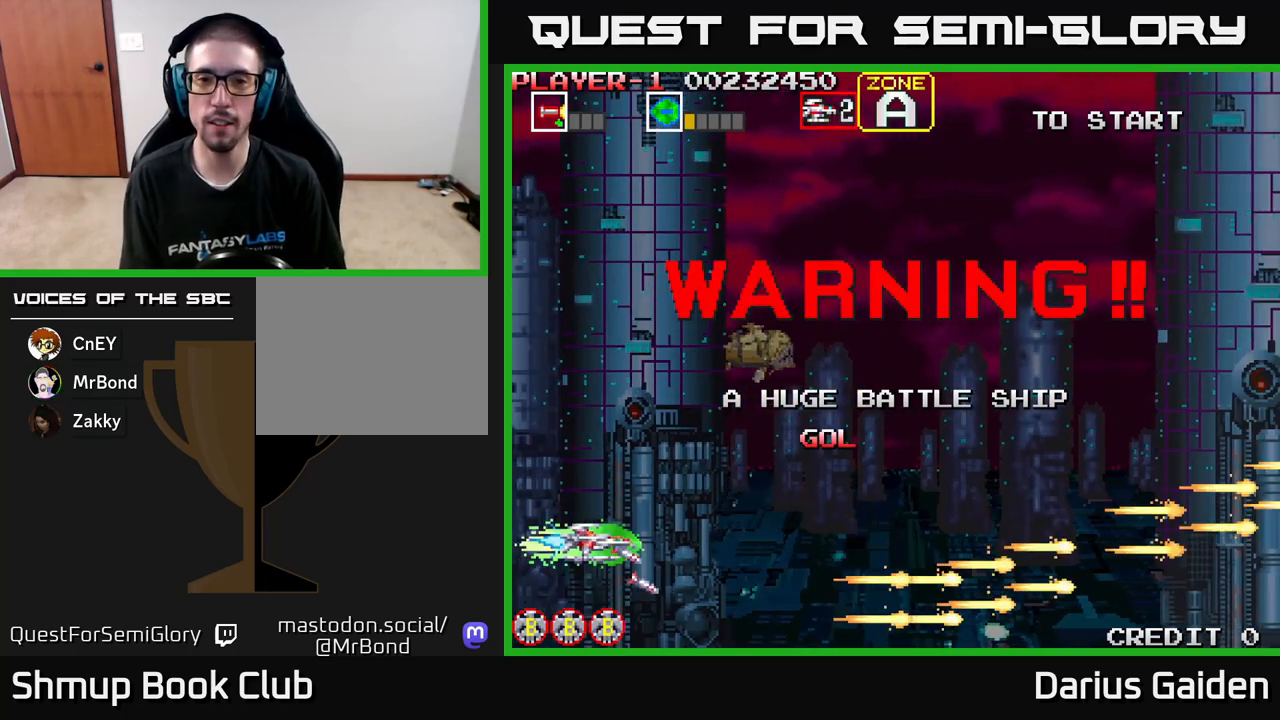
{"buttons": ["R2", "DPAD_RIGHT"], "left_stick": "center", "events": [[450, "DPAD_UP", "up"], [500, "DPAD_RIGHT", "down"]]}
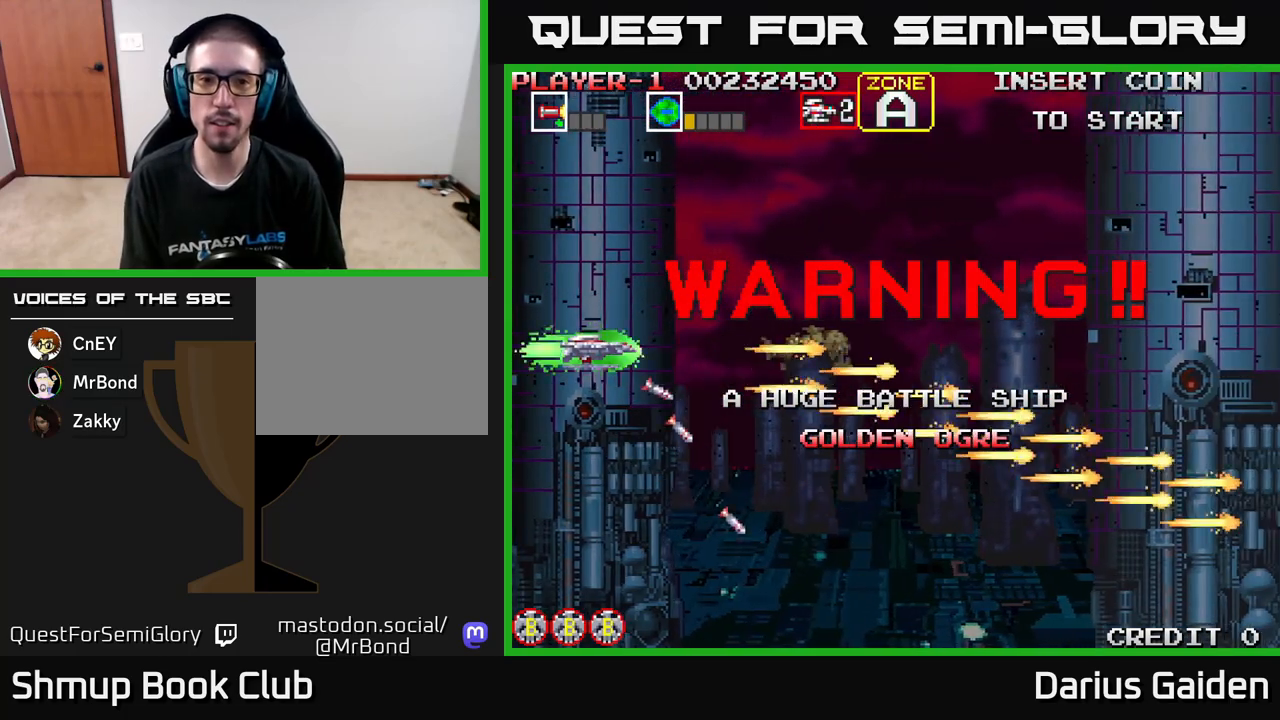
{"buttons": ["R2"], "left_stick": "center", "events": [[117, "DPAD_RIGHT", "up"]]}
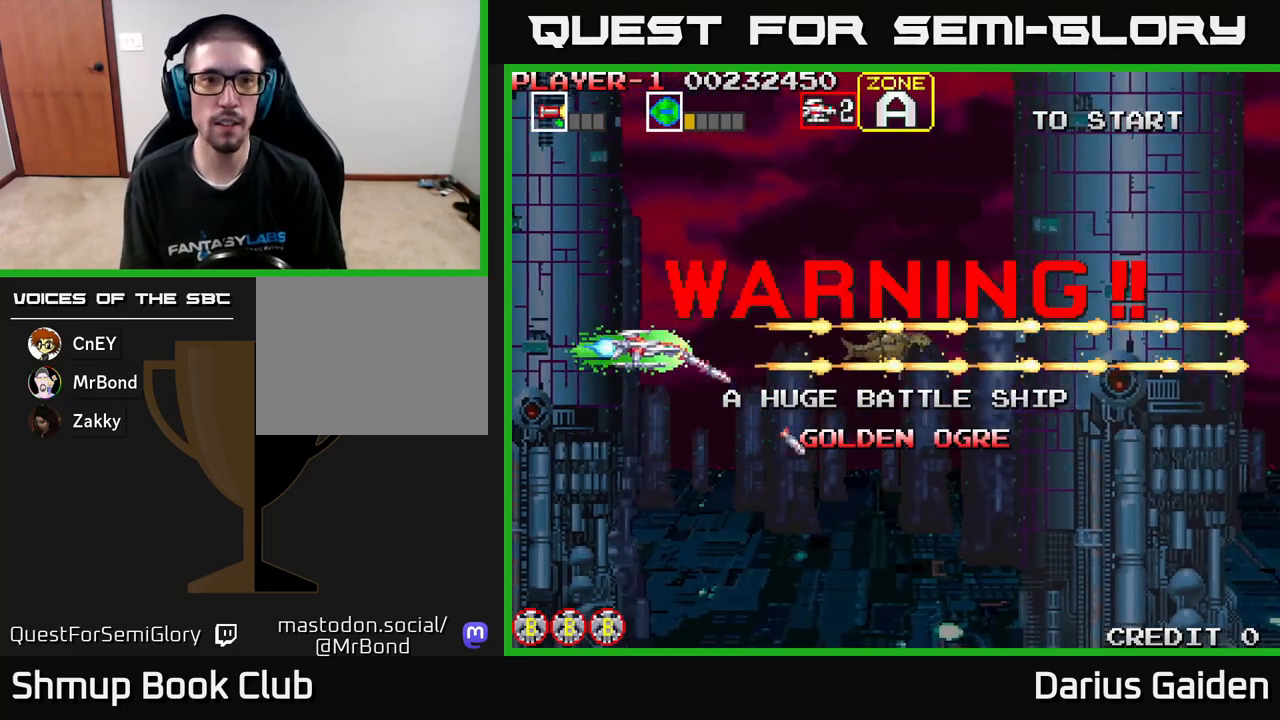
{"buttons": ["R2"], "left_stick": "center", "events": [[233, "DPAD_DOWN", "down"], [267, "DPAD_DOWN", "up"]]}
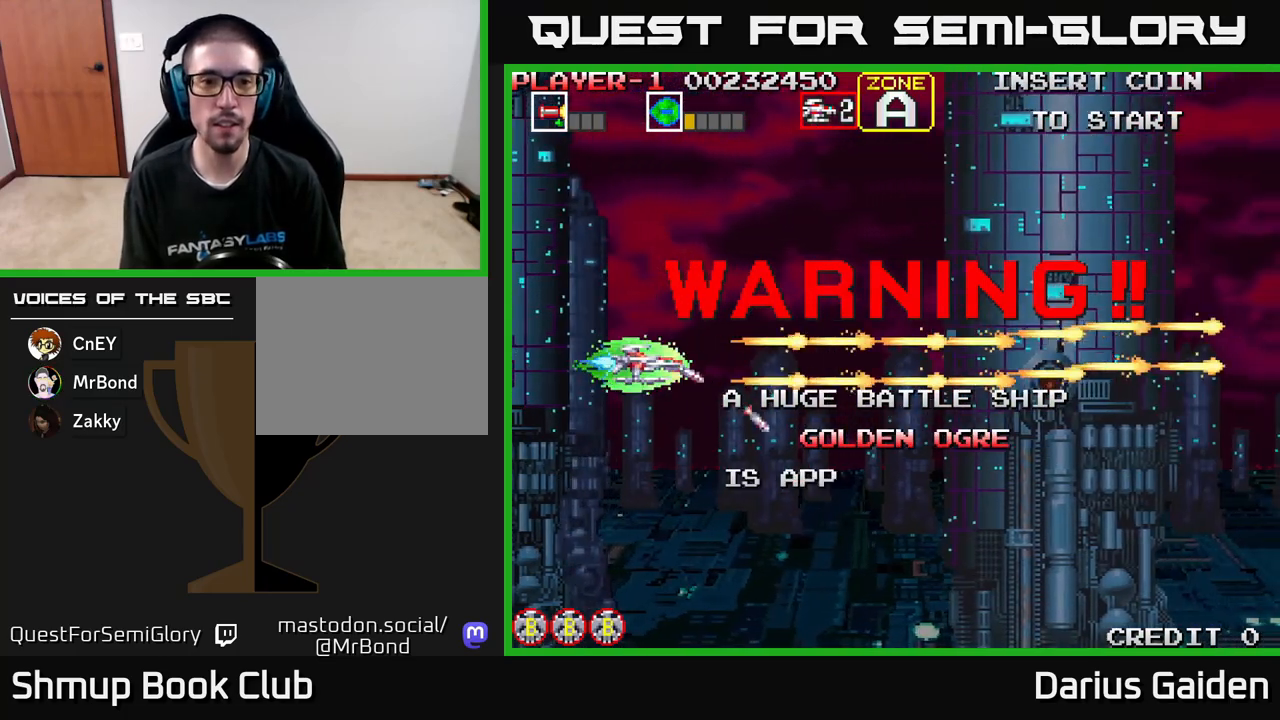
{"buttons": [], "left_stick": "center", "events": [[450, "R2", "up"]]}
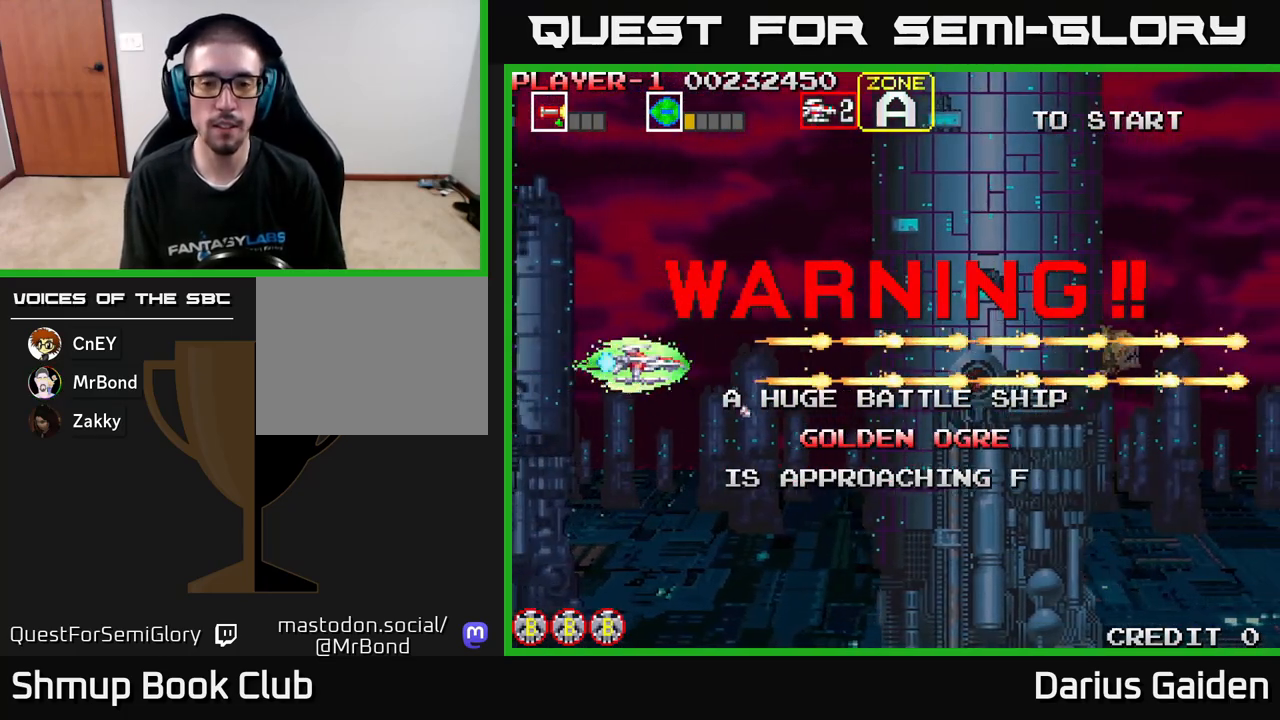
{"buttons": ["R2"], "left_stick": "center", "events": [[317, "R2", "down"]]}
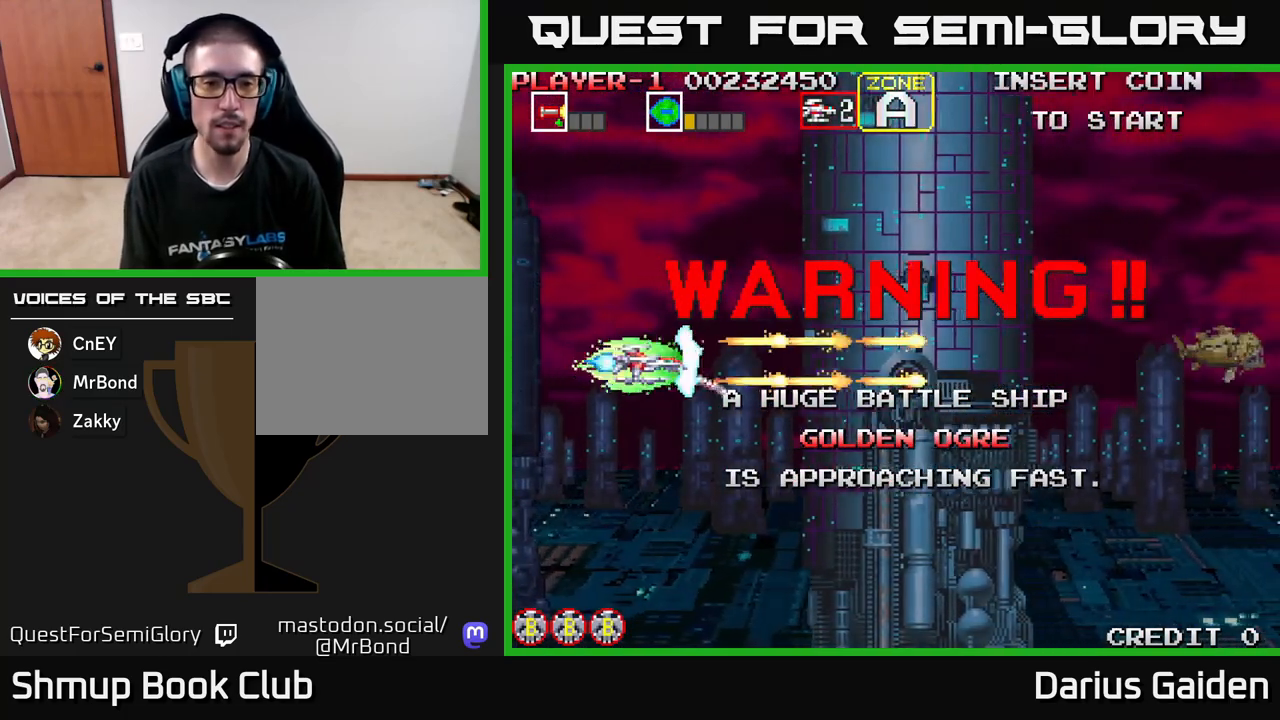
{"buttons": ["R2"], "left_stick": "center", "events": []}
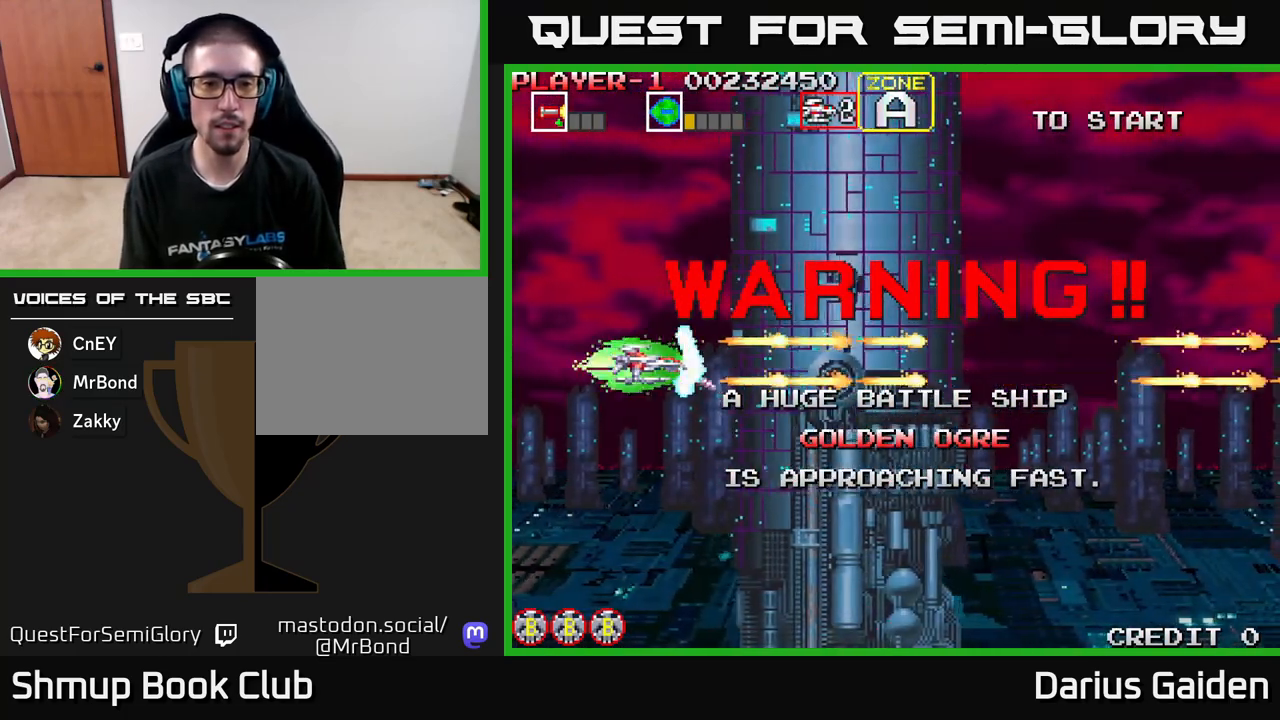
{"buttons": ["R2", "DPAD_RIGHT"], "left_stick": "center", "events": [[33, "DPAD_RIGHT", "down"]]}
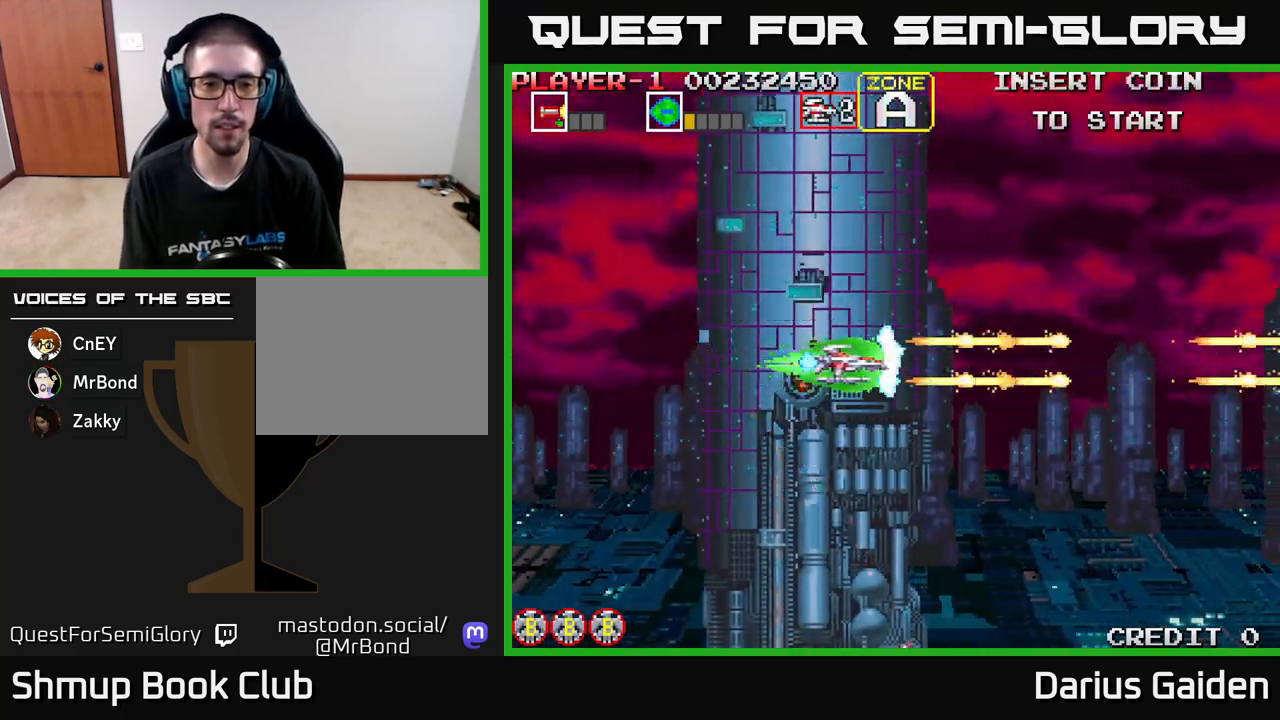
{"buttons": ["R2", "DPAD_LEFT"], "left_stick": "center", "events": [[50, "DPAD_RIGHT", "up"], [467, "DPAD_LEFT", "down"]]}
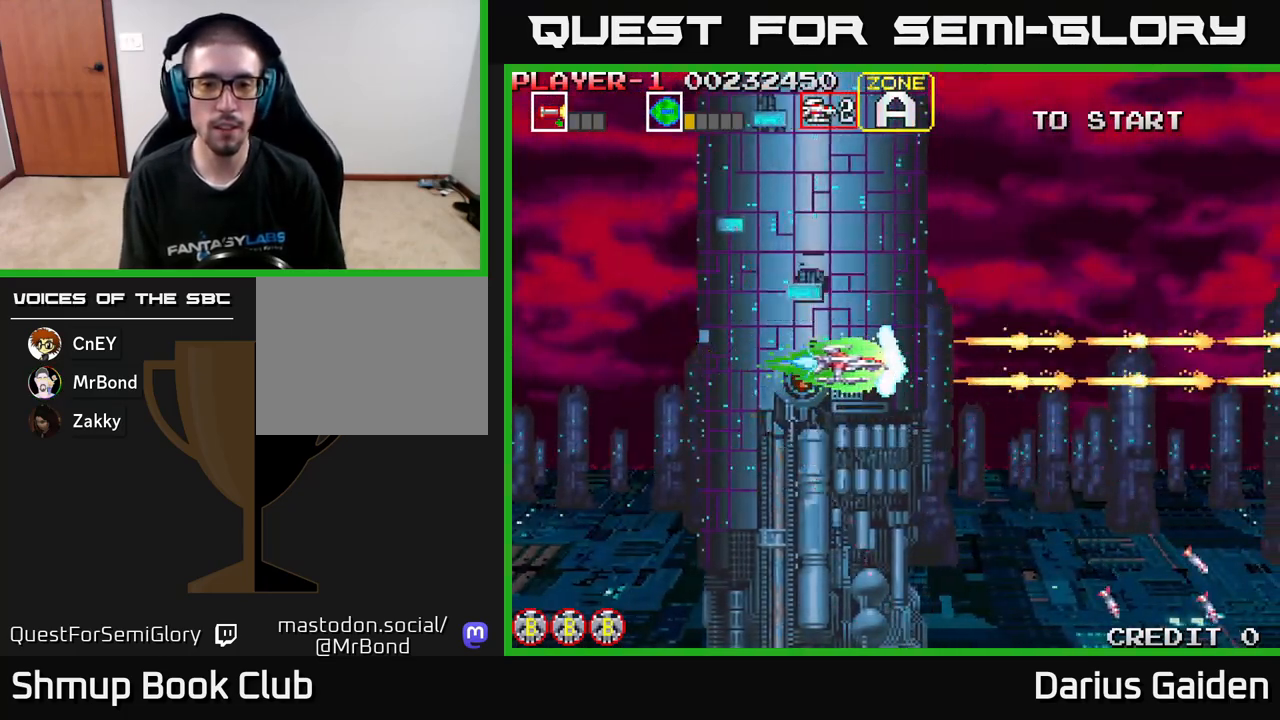
{"buttons": ["R2", "DPAD_LEFT"], "left_stick": "center", "events": []}
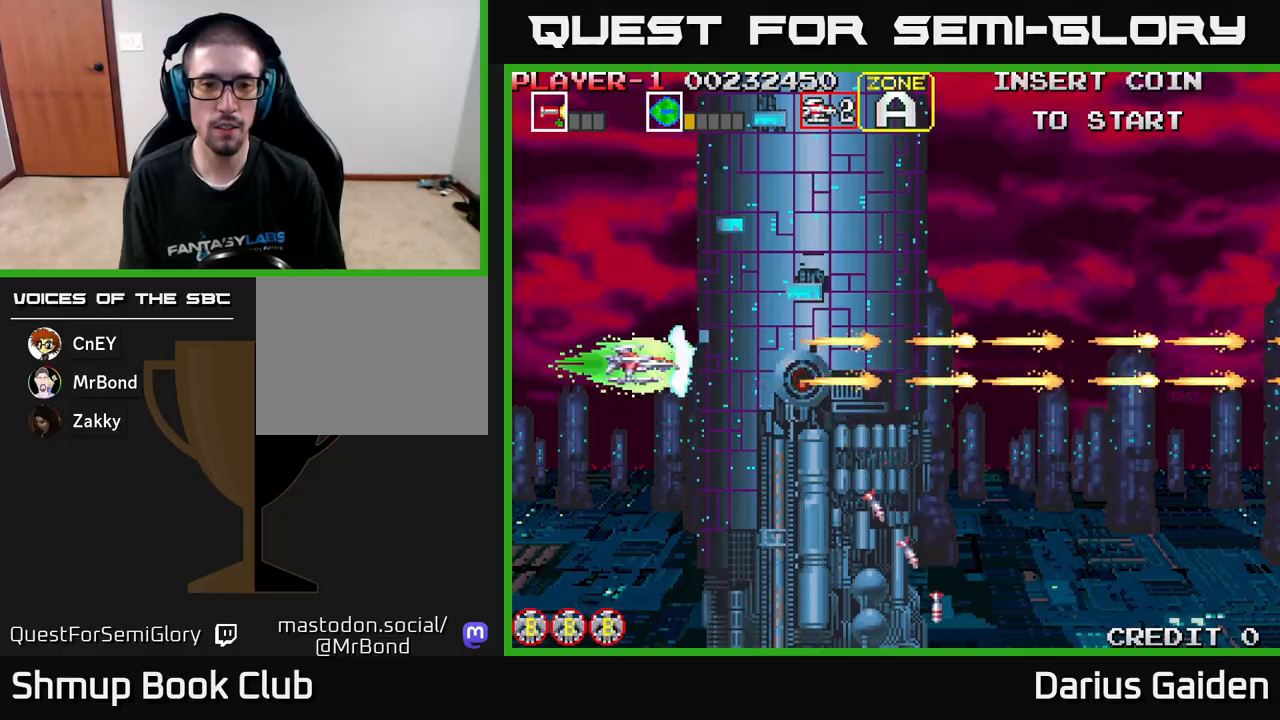
{"buttons": ["R2"], "left_stick": "center", "events": [[367, "DPAD_LEFT", "up"]]}
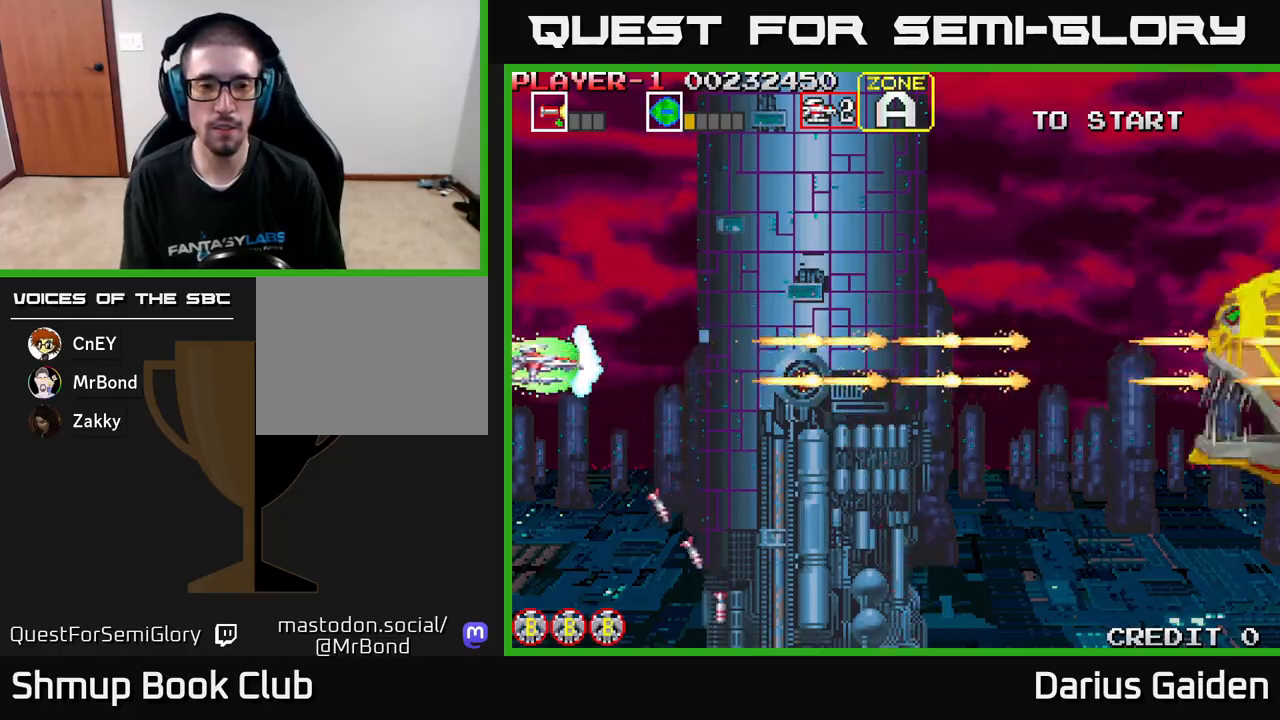
{"buttons": ["R2"], "left_stick": "center", "events": []}
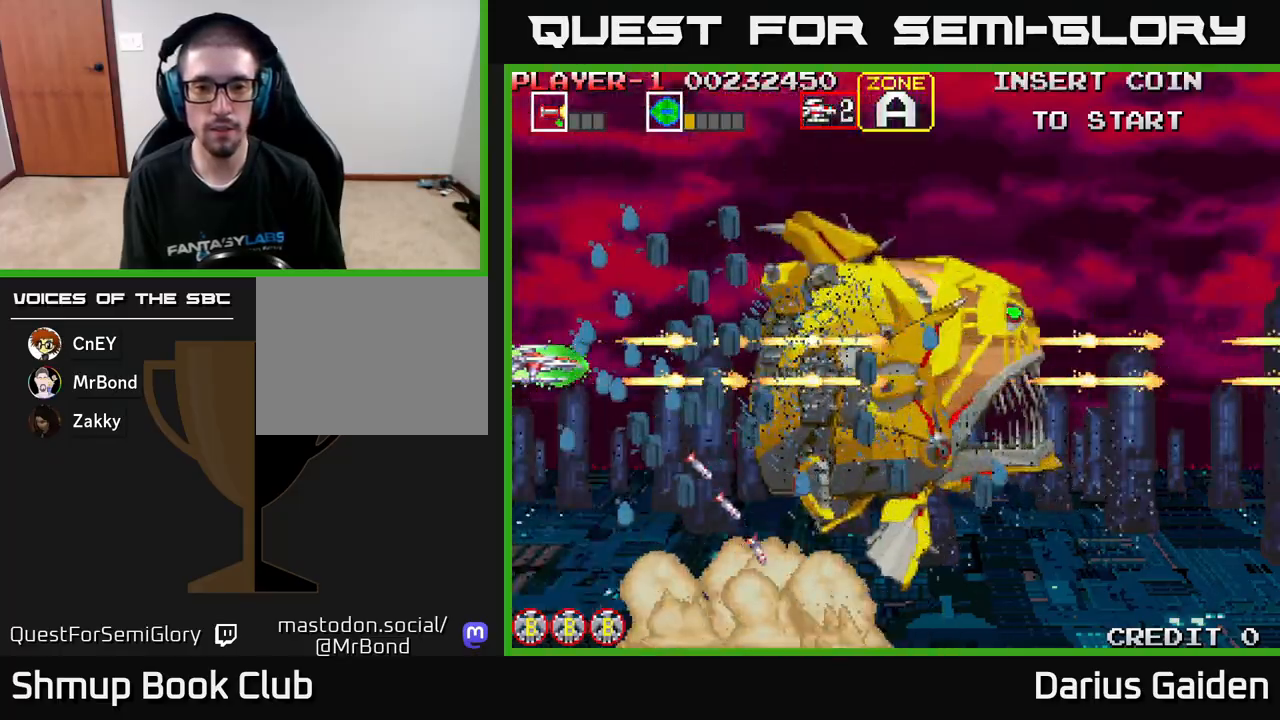
{"buttons": ["R2"], "left_stick": "center", "events": []}
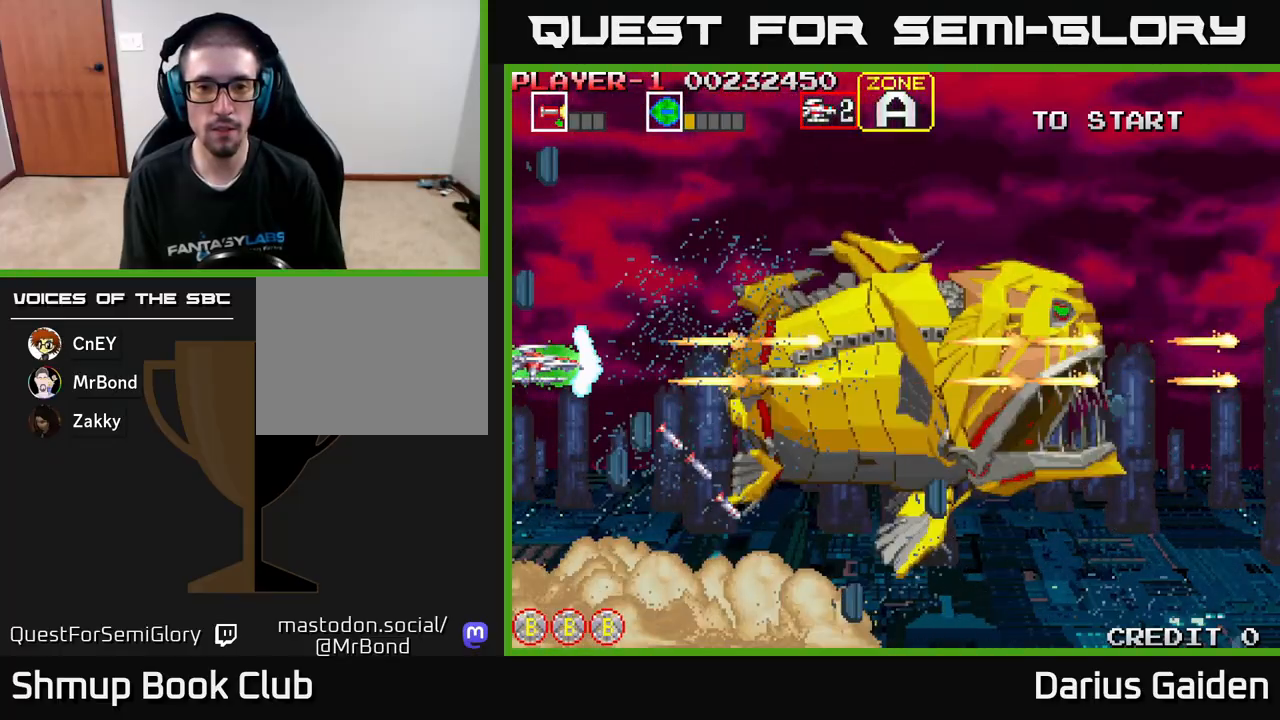
{"buttons": ["R2", "DPAD_RIGHT"], "left_stick": "center", "events": [[167, "DPAD_DOWN", "down"], [233, "DPAD_RIGHT", "down"], [283, "DPAD_DOWN", "up"]]}
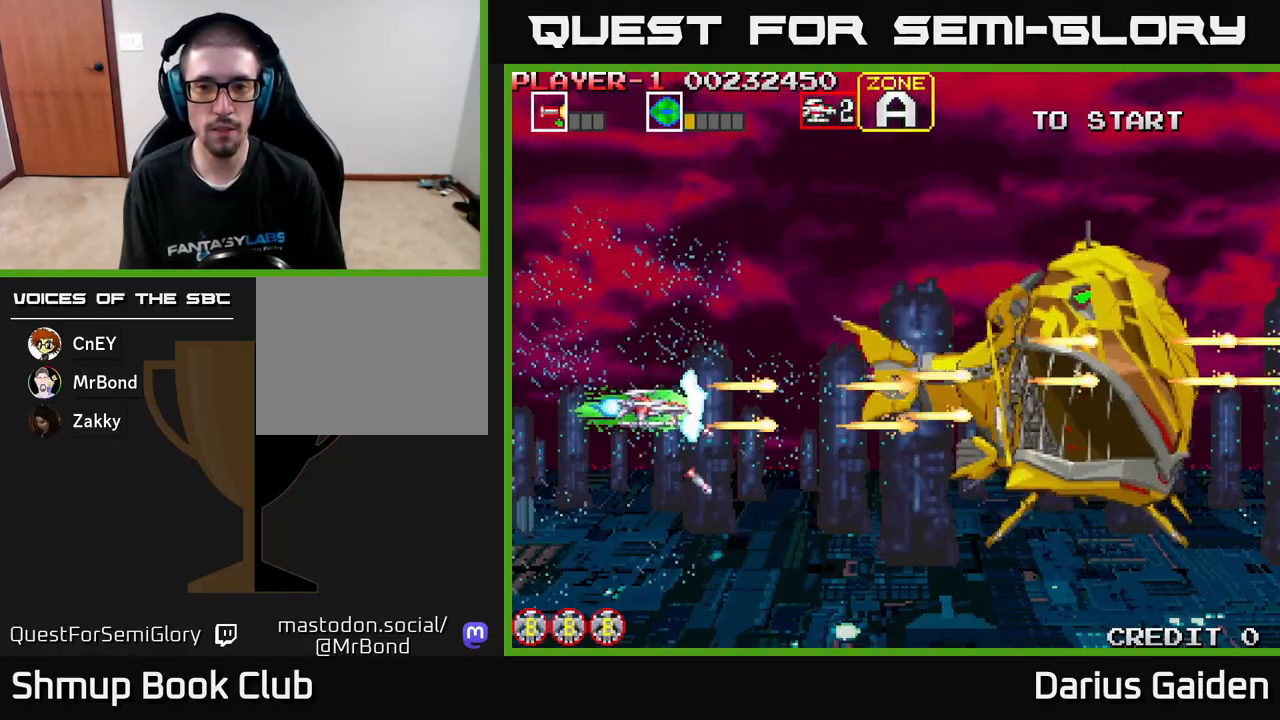
{"buttons": ["R2", "DPAD_LEFT"], "left_stick": "center", "events": [[117, "DPAD_RIGHT", "up"], [133, "DPAD_UP", "down"], [250, "DPAD_RIGHT", "down"], [250, "DPAD_UP", "up"], [333, "DPAD_RIGHT", "up"], [383, "DPAD_LEFT", "down"]]}
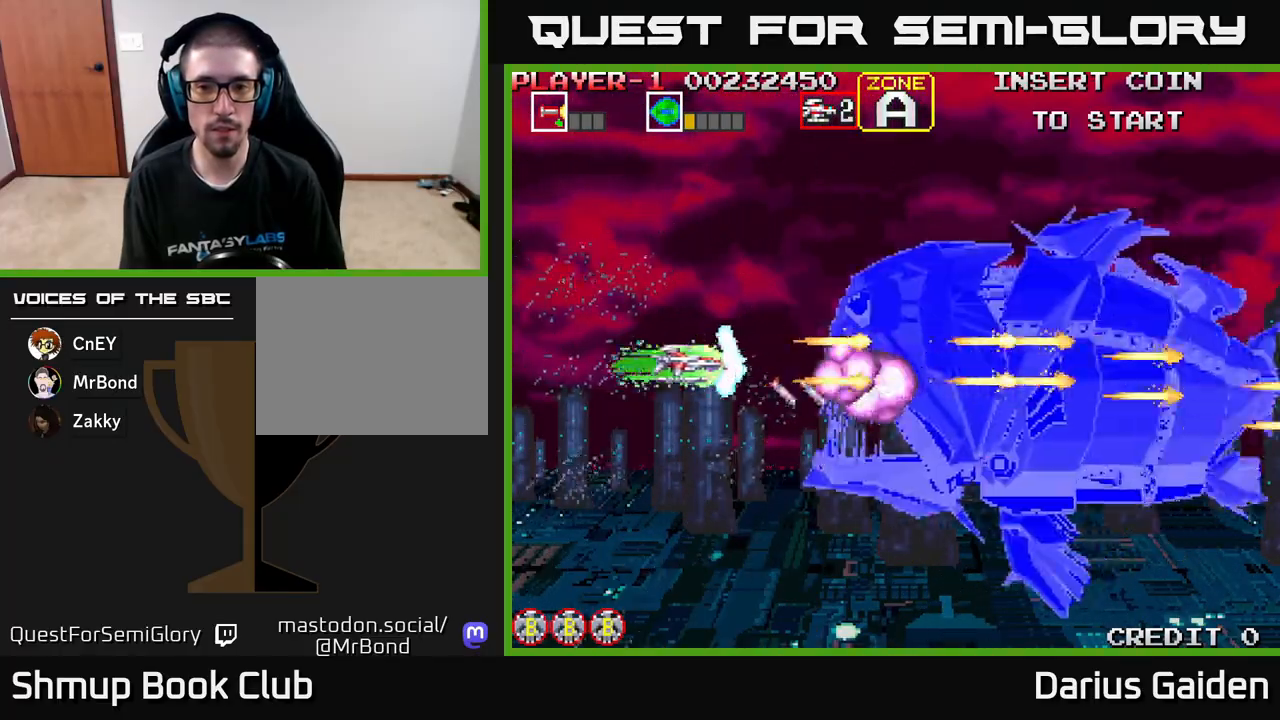
{"buttons": ["R2", "DPAD_LEFT"], "left_stick": "center", "events": [[167, "DPAD_LEFT", "up"], [250, "DPAD_LEFT", "down"]]}
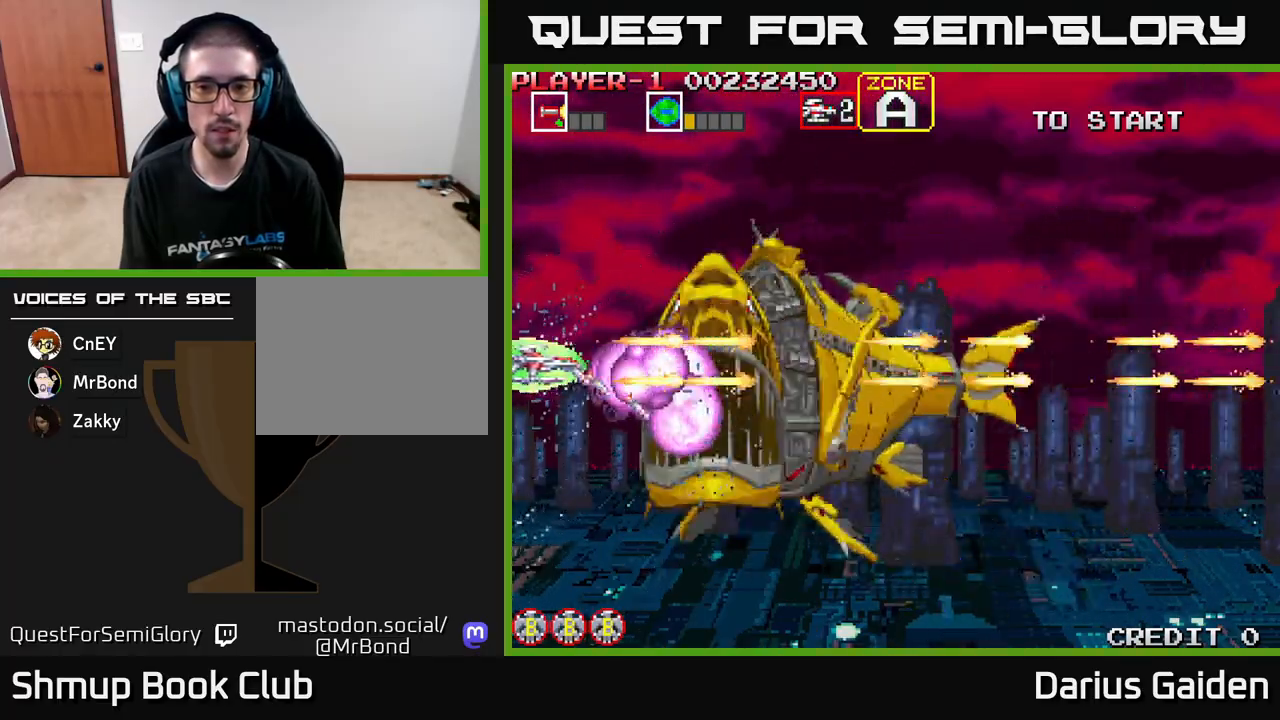
{"buttons": ["R2"], "left_stick": "center", "events": [[183, "DPAD_LEFT", "up"]]}
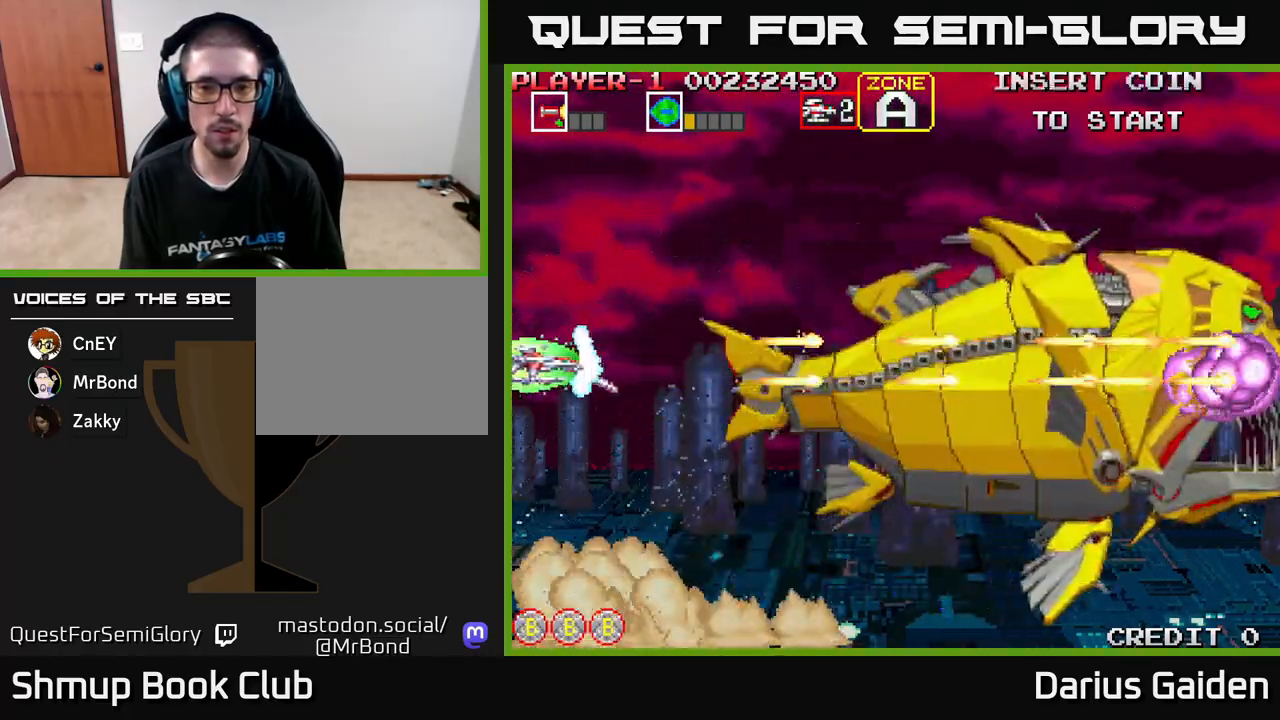
{"buttons": ["R2"], "left_stick": "center", "events": [[50, "DPAD_RIGHT", "down"], [483, "DPAD_RIGHT", "up"]]}
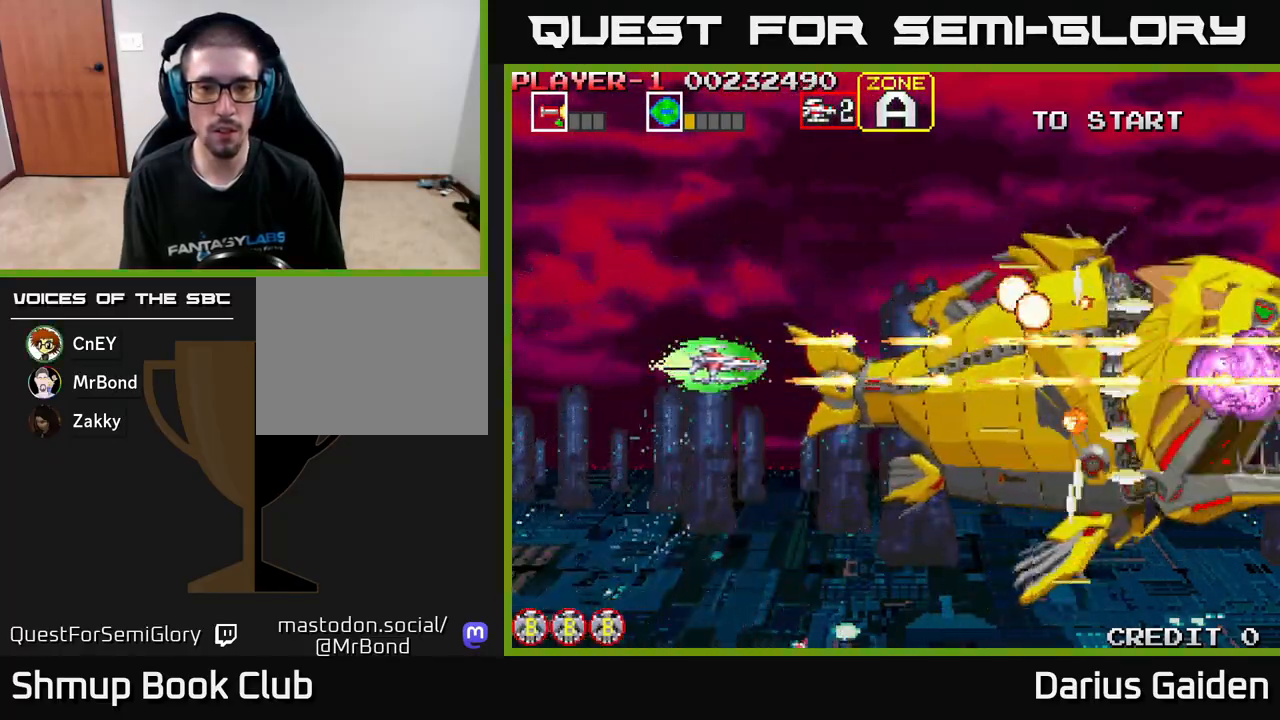
{"buttons": ["R2", "DPAD_DOWN"], "left_stick": "center", "events": [[317, "DPAD_DOWN", "down"]]}
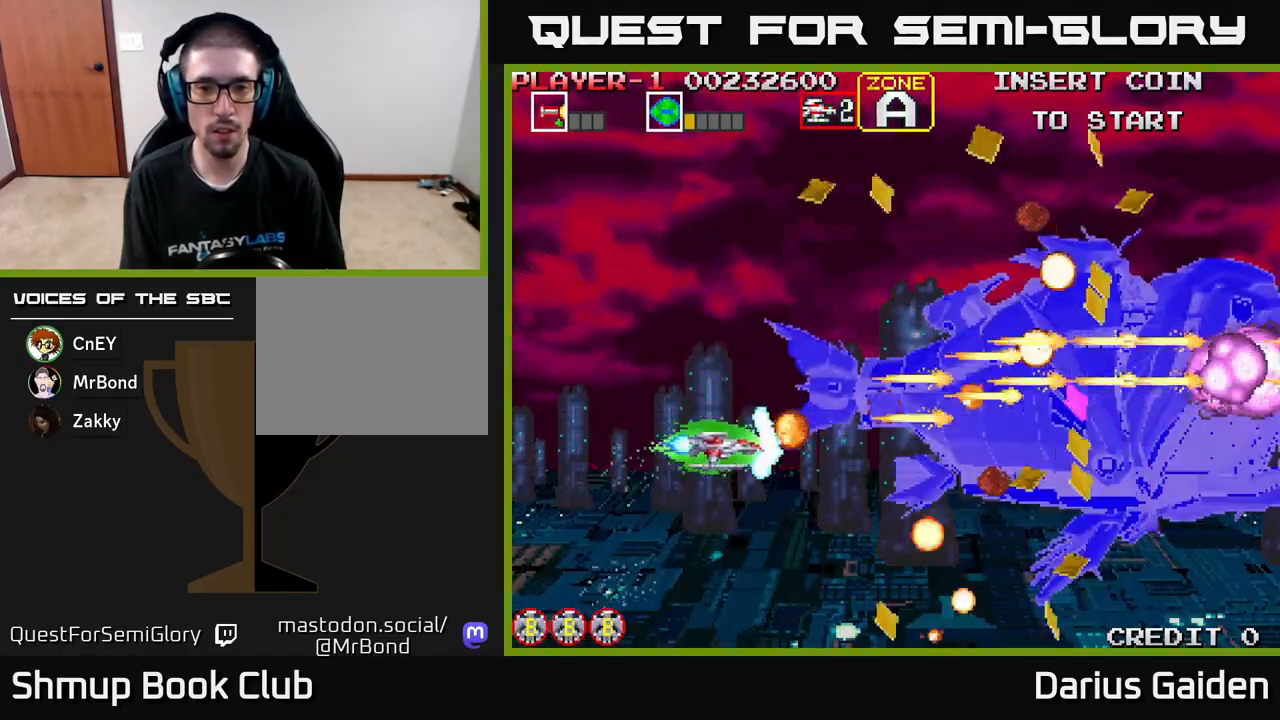
{"buttons": ["R2", "DPAD_UP"], "left_stick": "center", "events": [[17, "DPAD_LEFT", "down"], [117, "DPAD_DOWN", "up"], [250, "DPAD_UP", "down"], [300, "DPAD_LEFT", "up"]]}
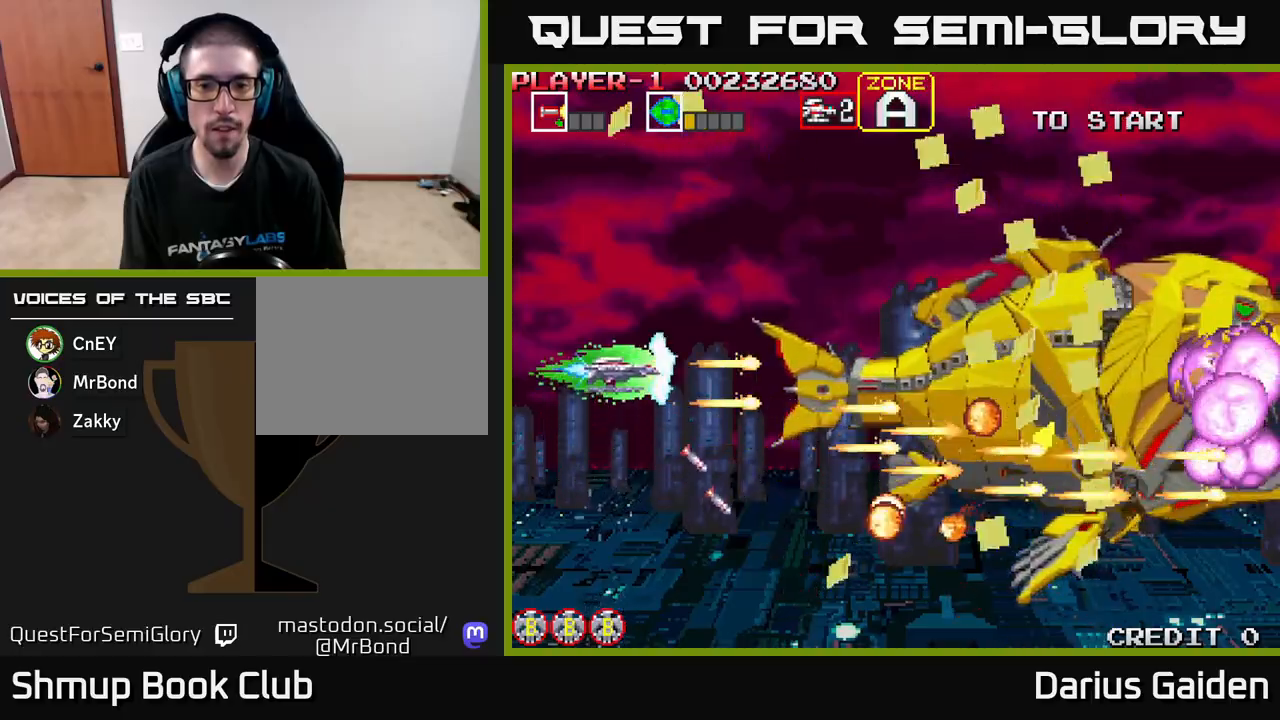
{"buttons": ["R2", "DPAD_DOWN"], "left_stick": "center", "events": [[333, "DPAD_UP", "up"], [367, "DPAD_DOWN", "down"]]}
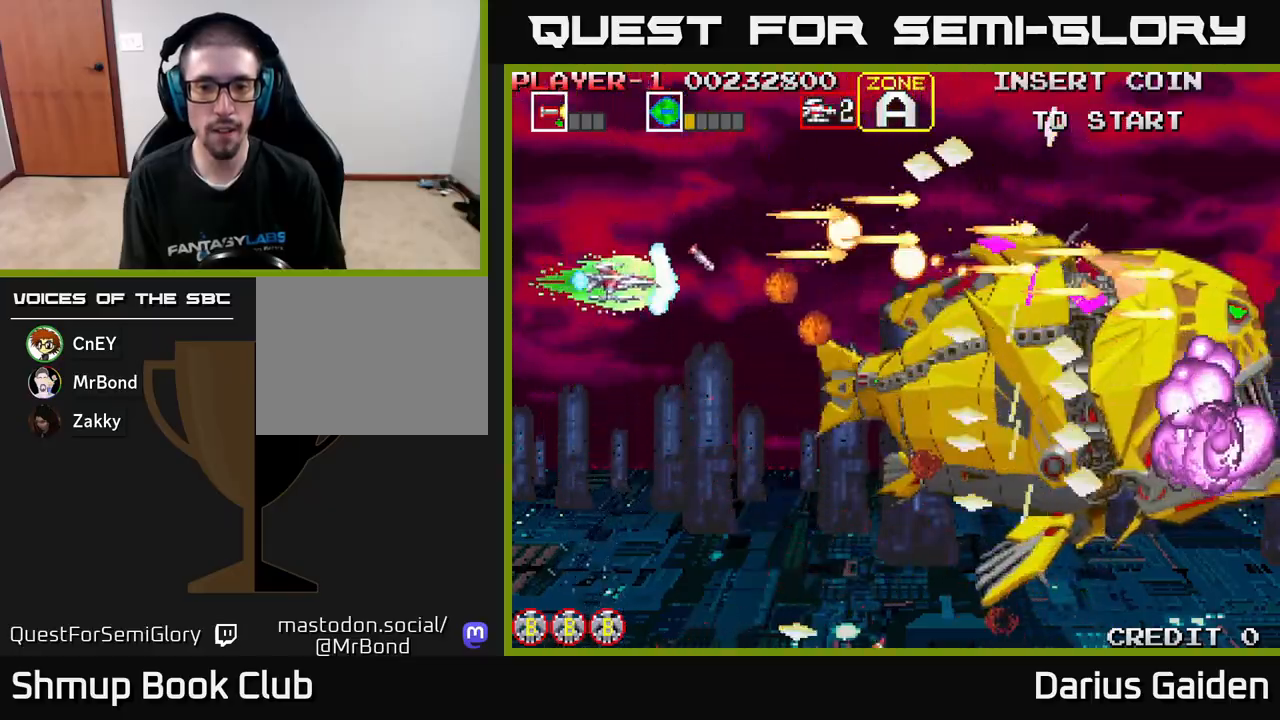
{"buttons": ["R2", "DPAD_DOWN"], "left_stick": "center", "events": []}
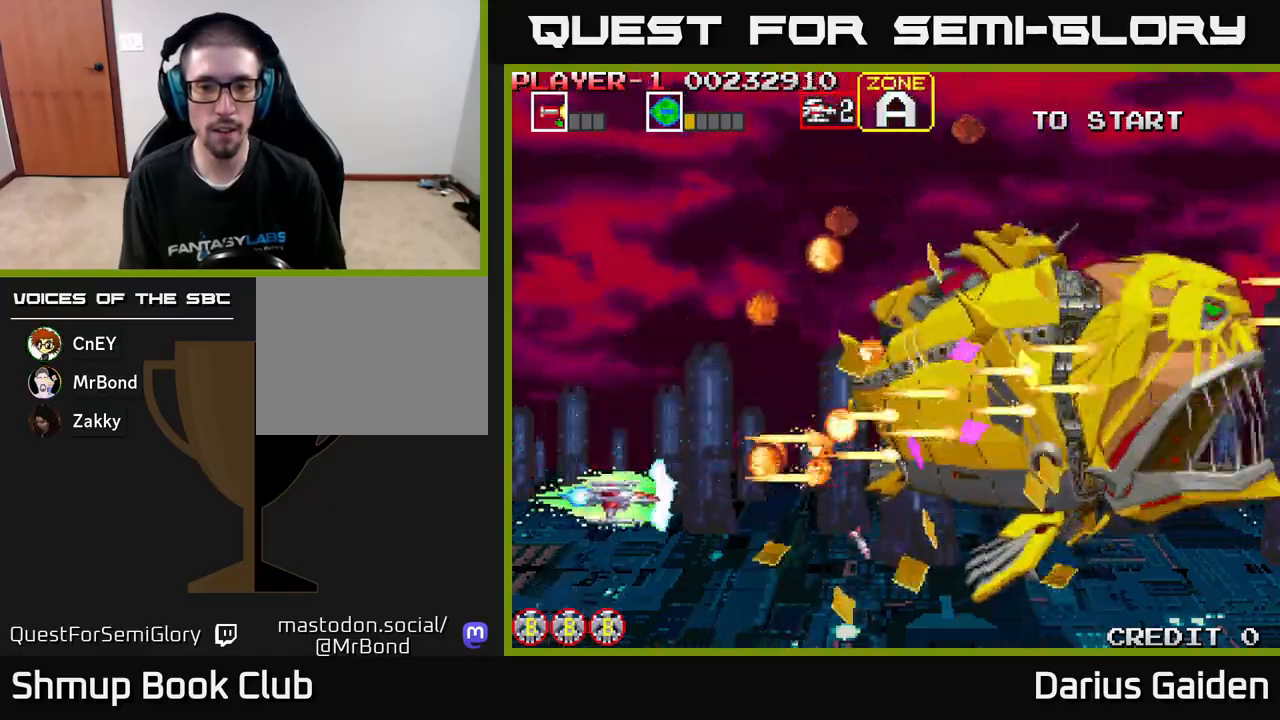
{"buttons": ["R2", "DPAD_UP"], "left_stick": "center", "events": [[50, "DPAD_DOWN", "up"], [50, "DPAD_LEFT", "down"], [83, "DPAD_UP", "down"], [133, "DPAD_LEFT", "up"]]}
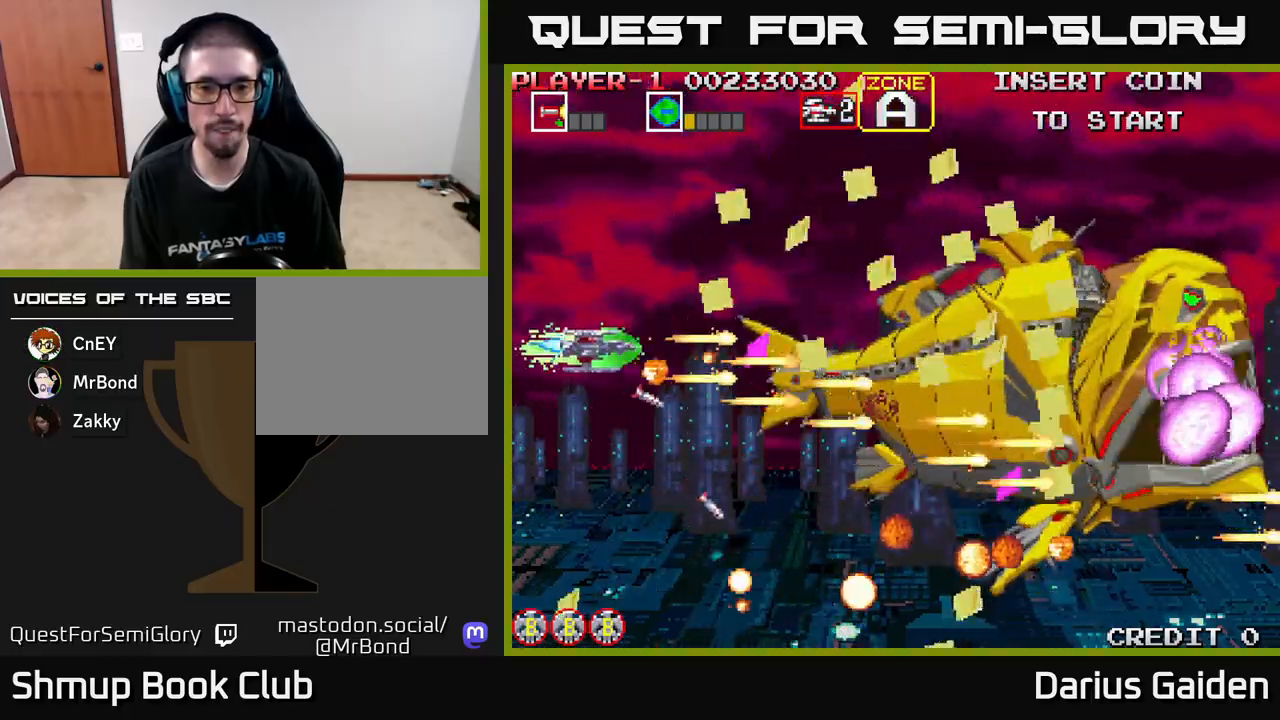
{"buttons": ["R2", "DPAD_DOWN"], "left_stick": "center", "events": [[150, "DPAD_LEFT", "down"], [217, "DPAD_UP", "up"], [283, "DPAD_DOWN", "down"], [317, "DPAD_LEFT", "up"]]}
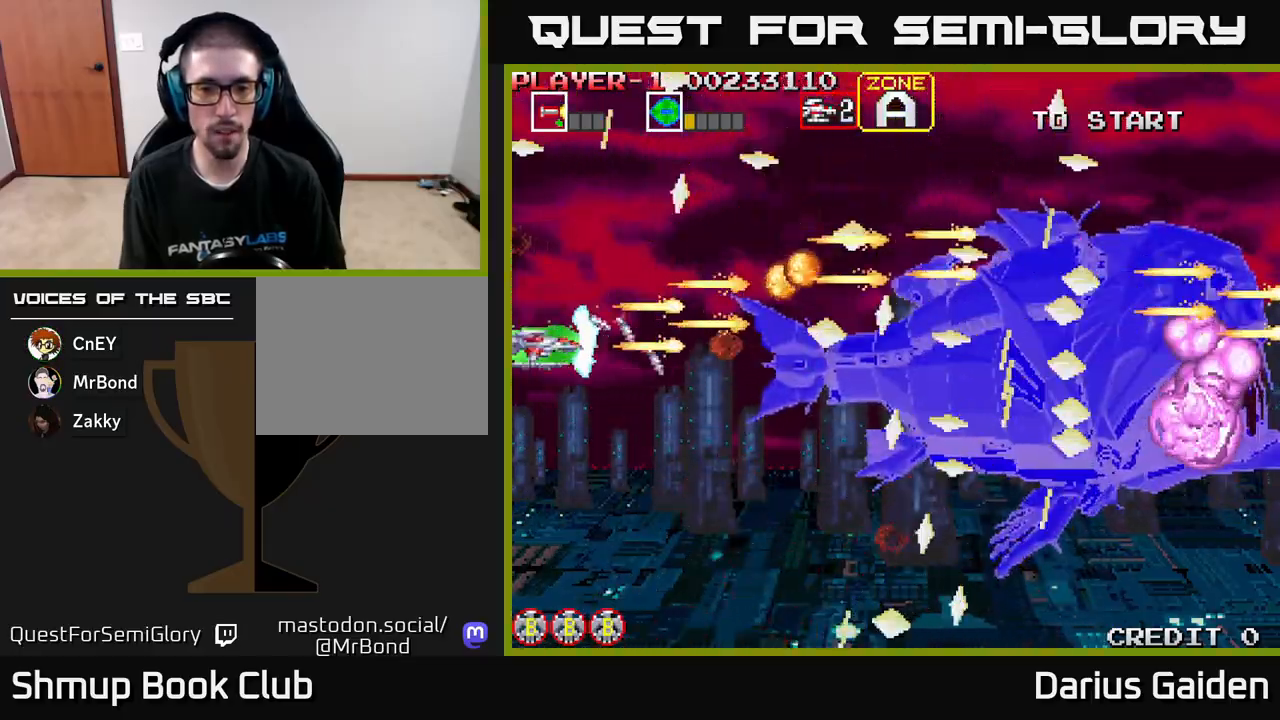
{"buttons": ["R2", "DPAD_UP"], "left_stick": "center", "events": [[433, "DPAD_DOWN", "up"], [450, "DPAD_UP", "down"]]}
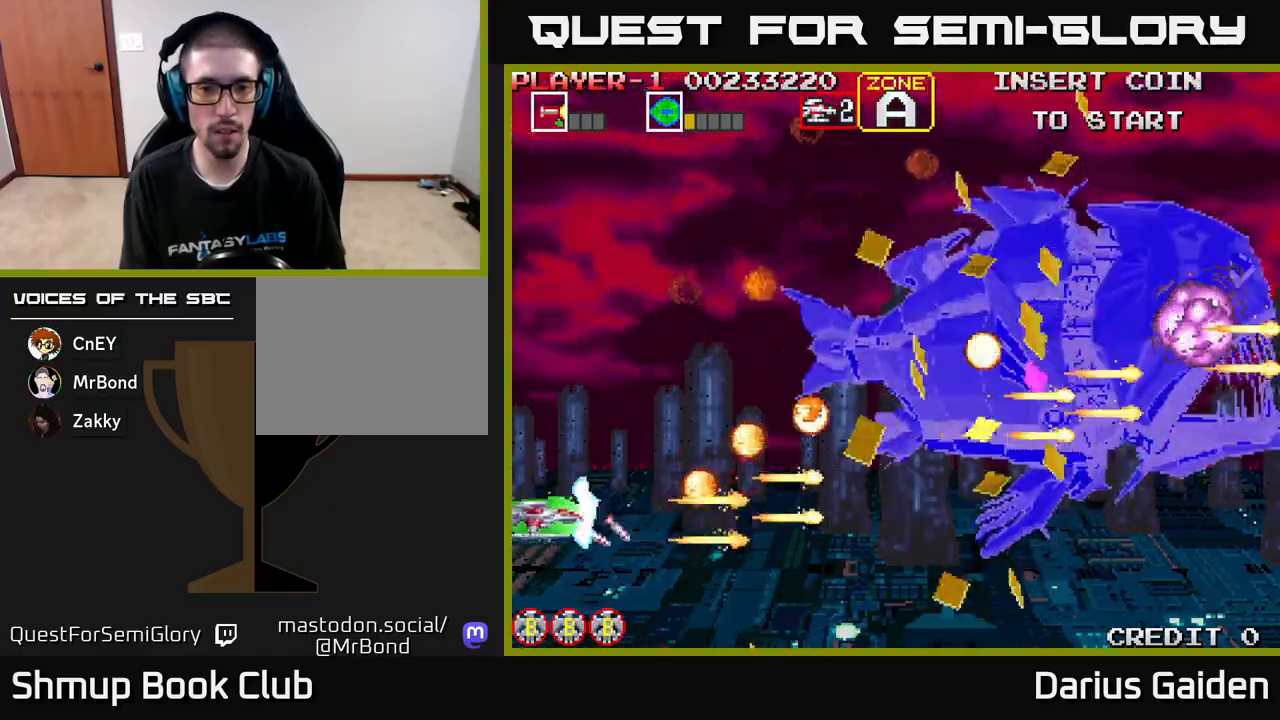
{"buttons": ["R2", "DPAD_UP"], "left_stick": "center", "events": []}
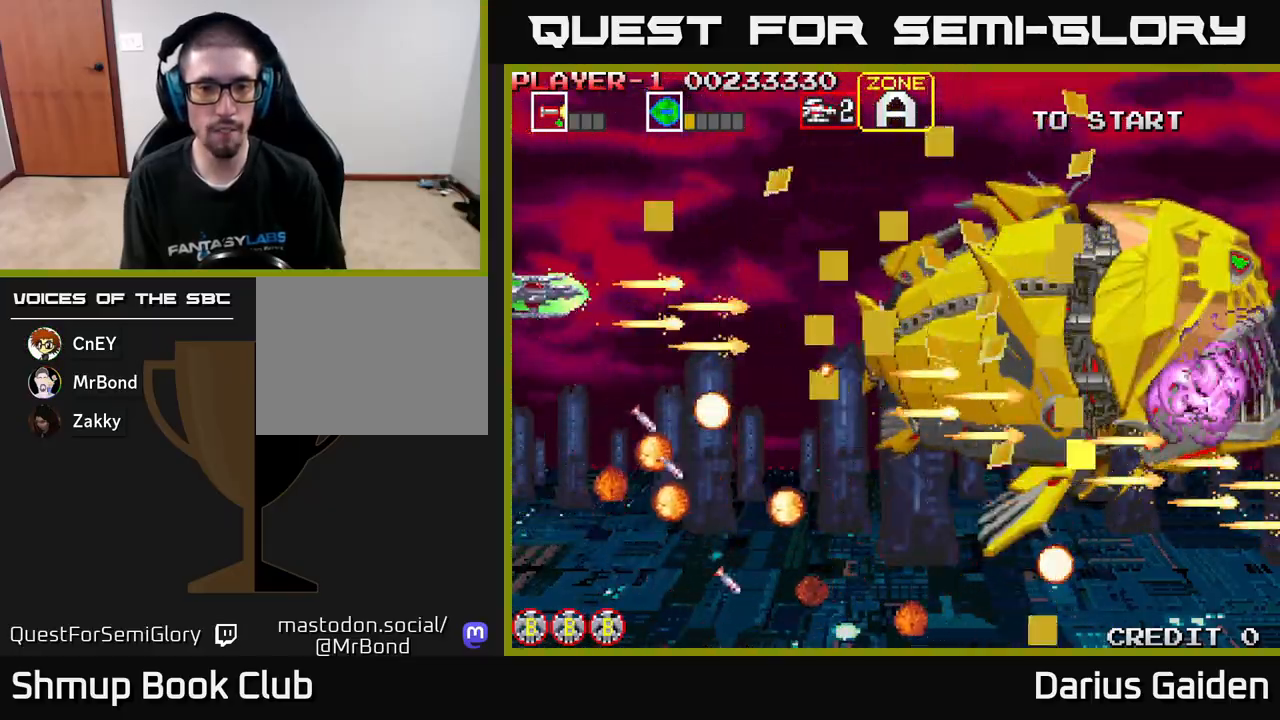
{"buttons": ["R2", "DPAD_DOWN"], "left_stick": "center", "events": [[150, "DPAD_LEFT", "down"], [150, "DPAD_UP", "up"], [200, "DPAD_DOWN", "down"], [233, "DPAD_LEFT", "up"]]}
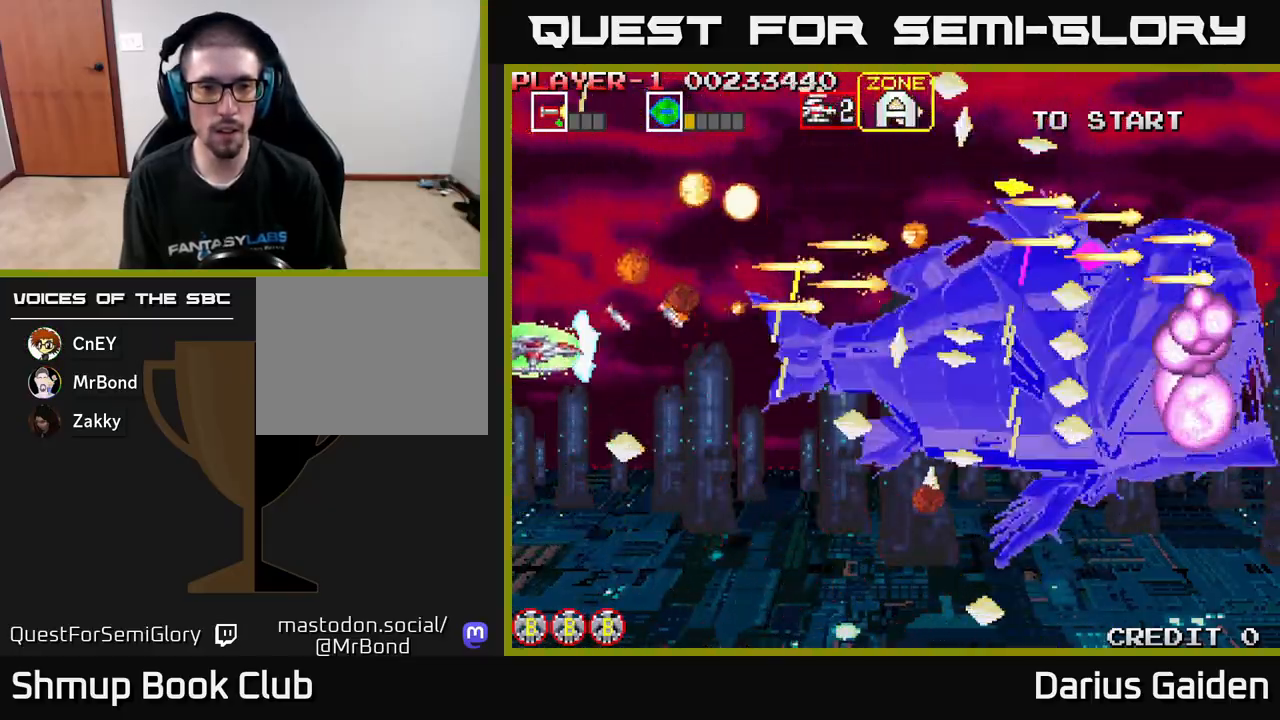
{"buttons": ["R2", "DPAD_DOWN"], "left_stick": "center", "events": [[167, "DPAD_DOWN", "up"], [167, "DPAD_LEFT", "down"], [167, "DPAD_UP", "down"], [200, "DPAD_LEFT", "up"], [350, "DPAD_UP", "up"], [383, "DPAD_DOWN", "down"]]}